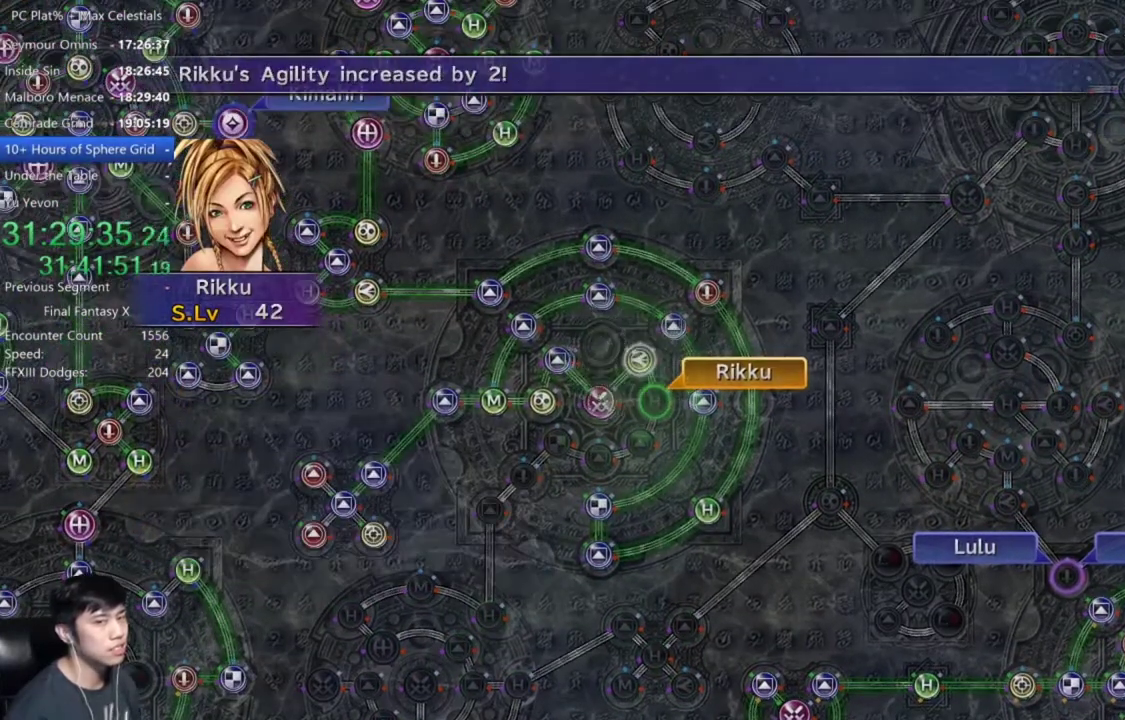
Gameplay with a controller (Xbox layout); each line is a JSON object with the inputs held at the frame after it. "events" lists button and stick changes between this image and that frame as [ms after this image, input, new state], when the widget could be followed in between. Not read: A START.
{"buttons": [], "left_stick": "center", "right_stick": "center", "events": []}
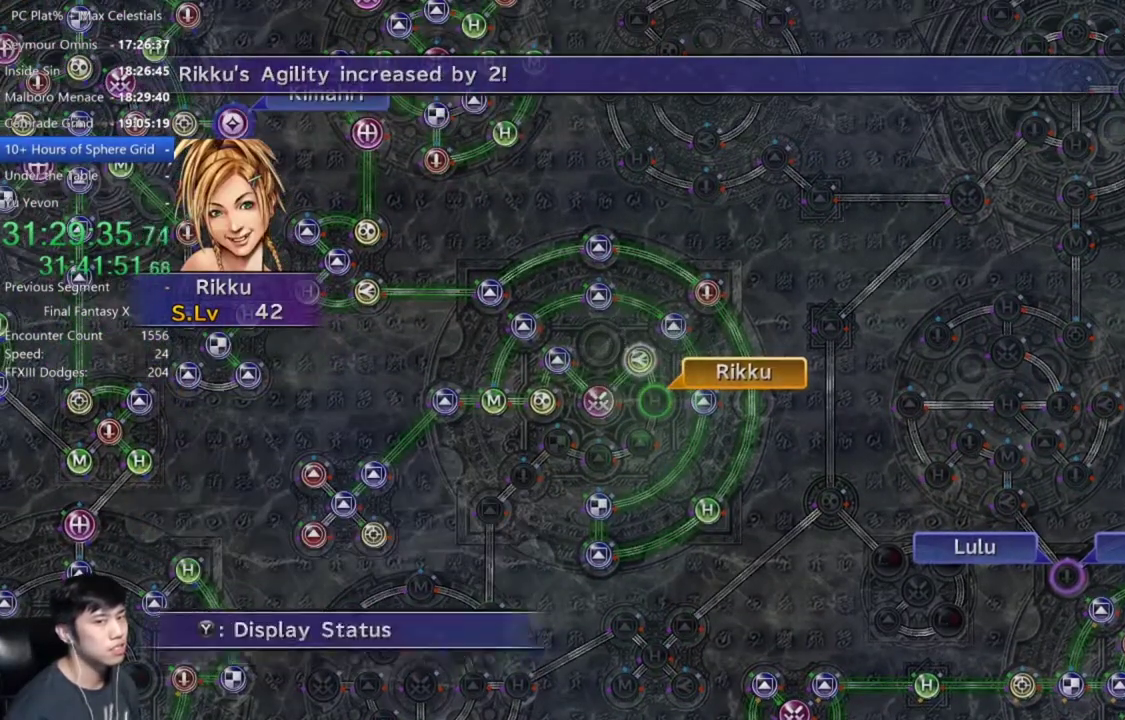
{"buttons": [], "left_stick": "center", "right_stick": "center", "events": [[367, "DPAD_UP", "down"], [467, "DPAD_UP", "up"]]}
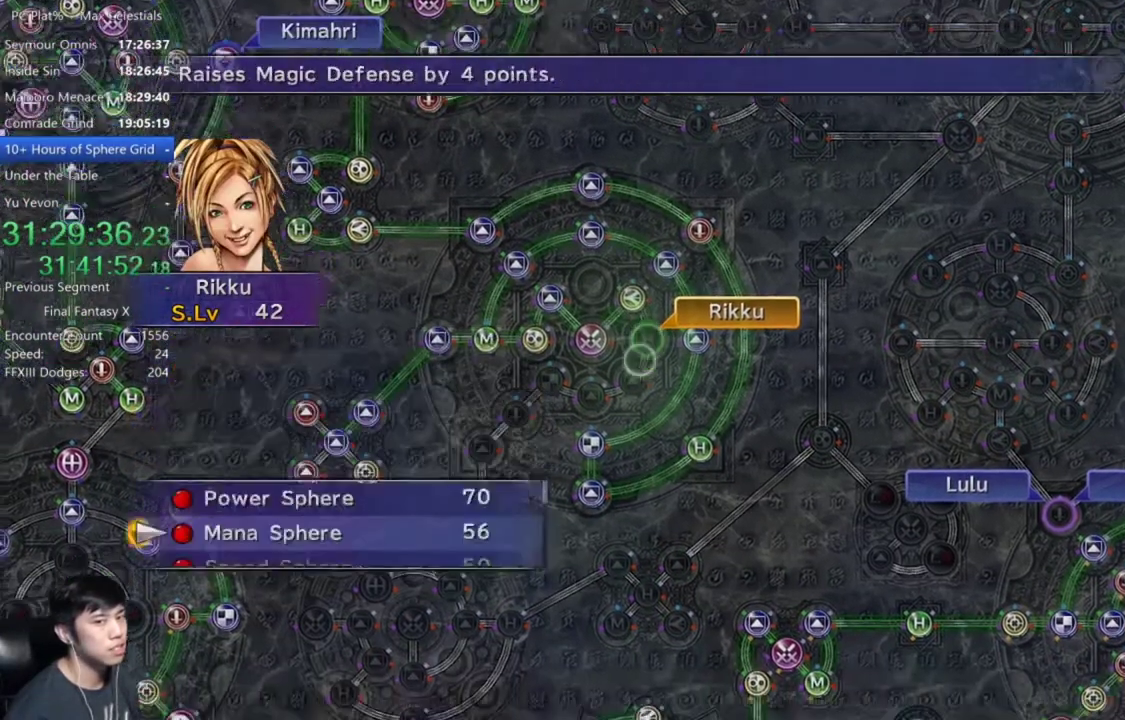
{"buttons": [], "left_stick": "center", "right_stick": "center", "events": []}
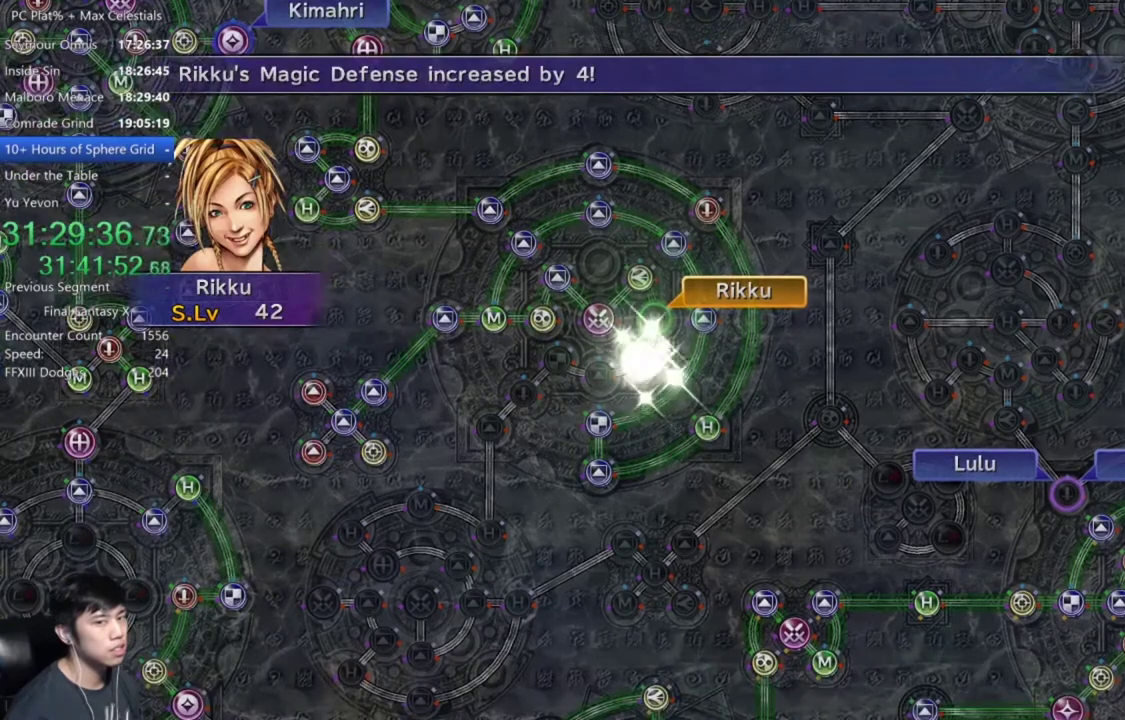
{"buttons": [], "left_stick": "center", "right_stick": "center", "events": []}
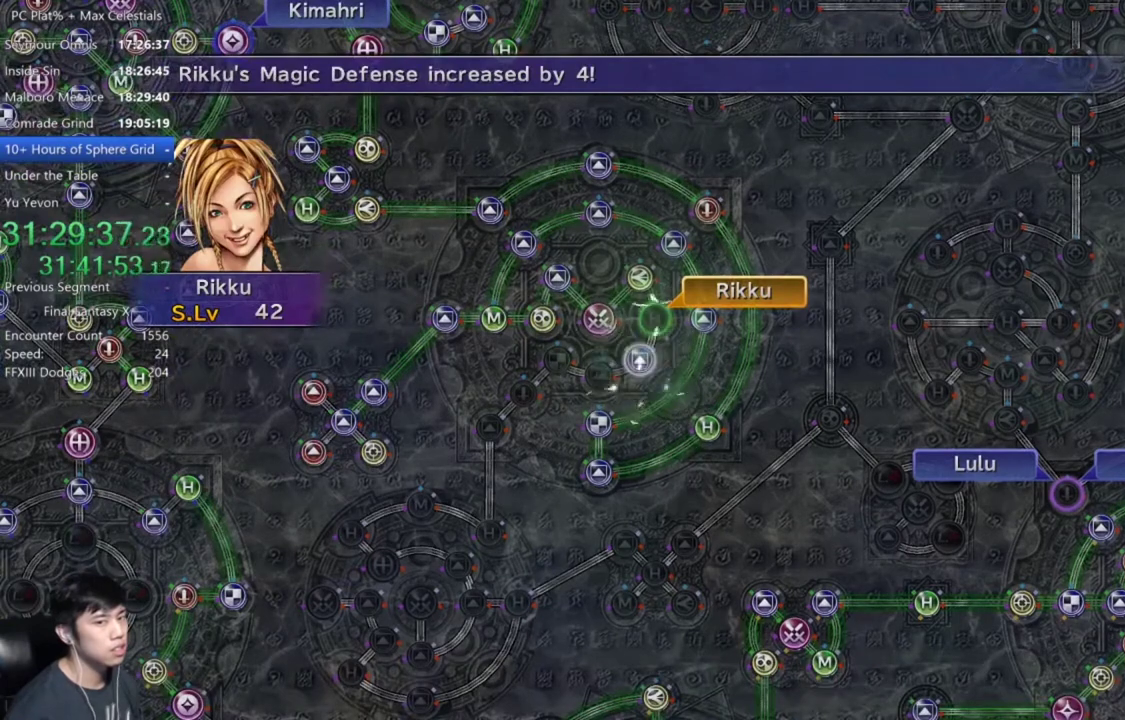
{"buttons": [], "left_stick": "center", "right_stick": "center", "events": []}
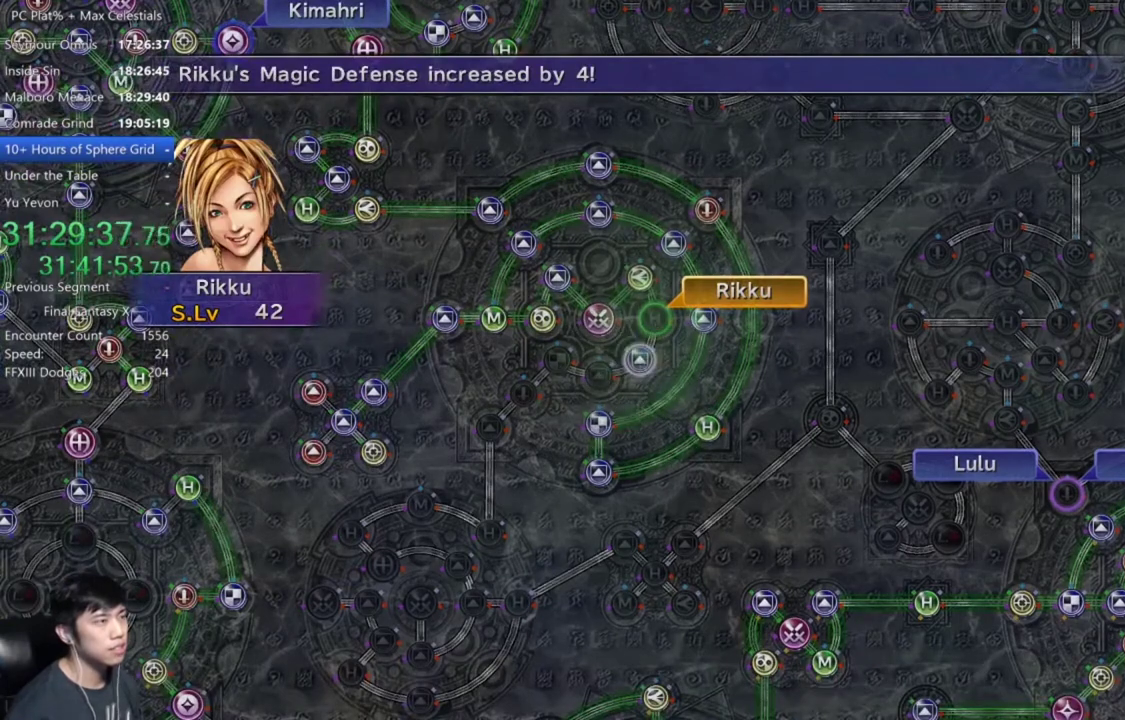
{"buttons": [], "left_stick": "center", "right_stick": "center", "events": []}
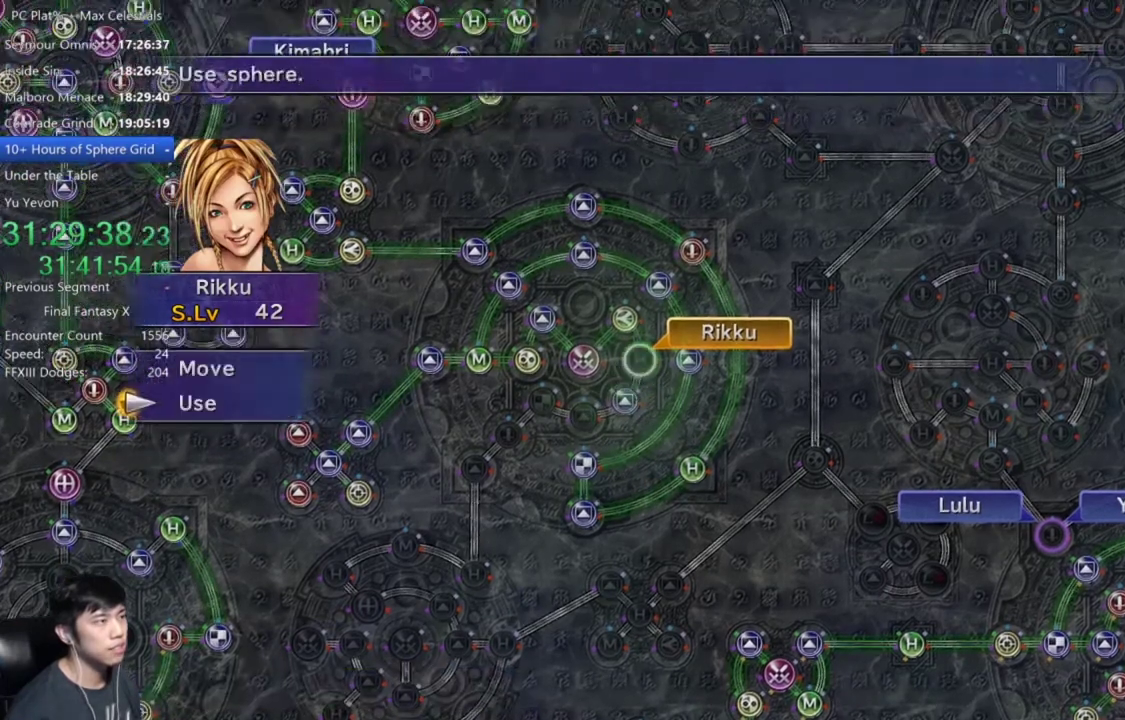
{"buttons": [], "left_stick": "center", "right_stick": "center", "events": [[66, "DPAD_UP", "down"], [166, "DPAD_UP", "up"]]}
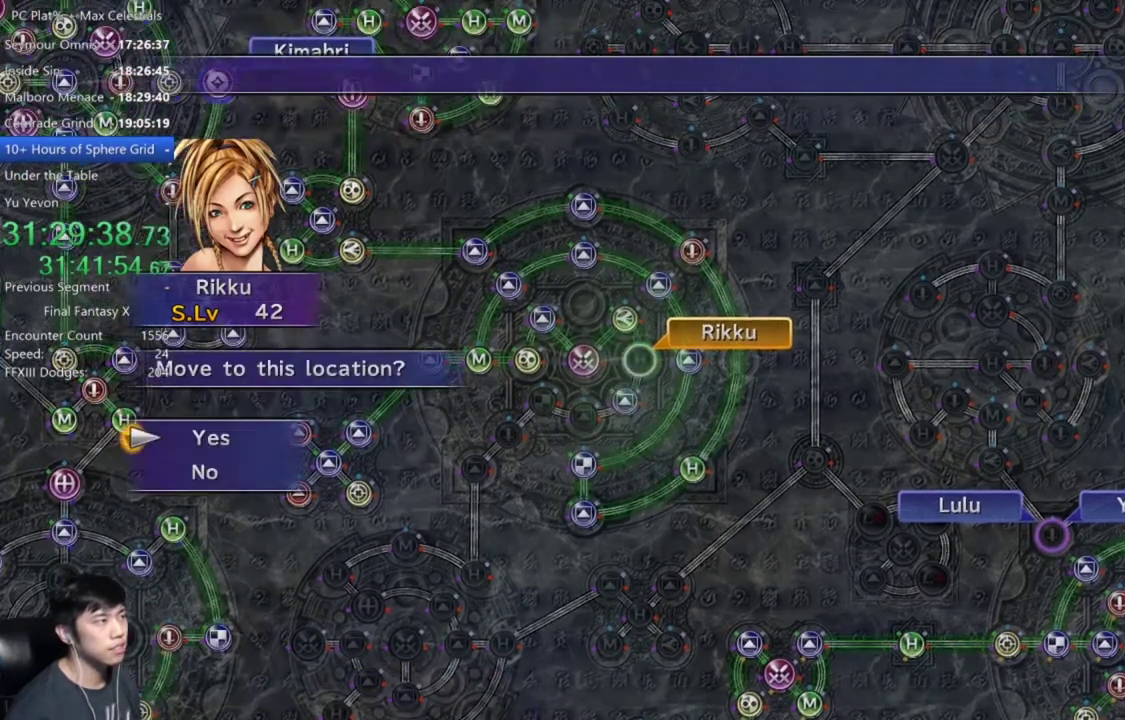
{"buttons": [], "left_stick": "center", "right_stick": "center", "events": [[34, "B", "down"], [134, "B", "up"]]}
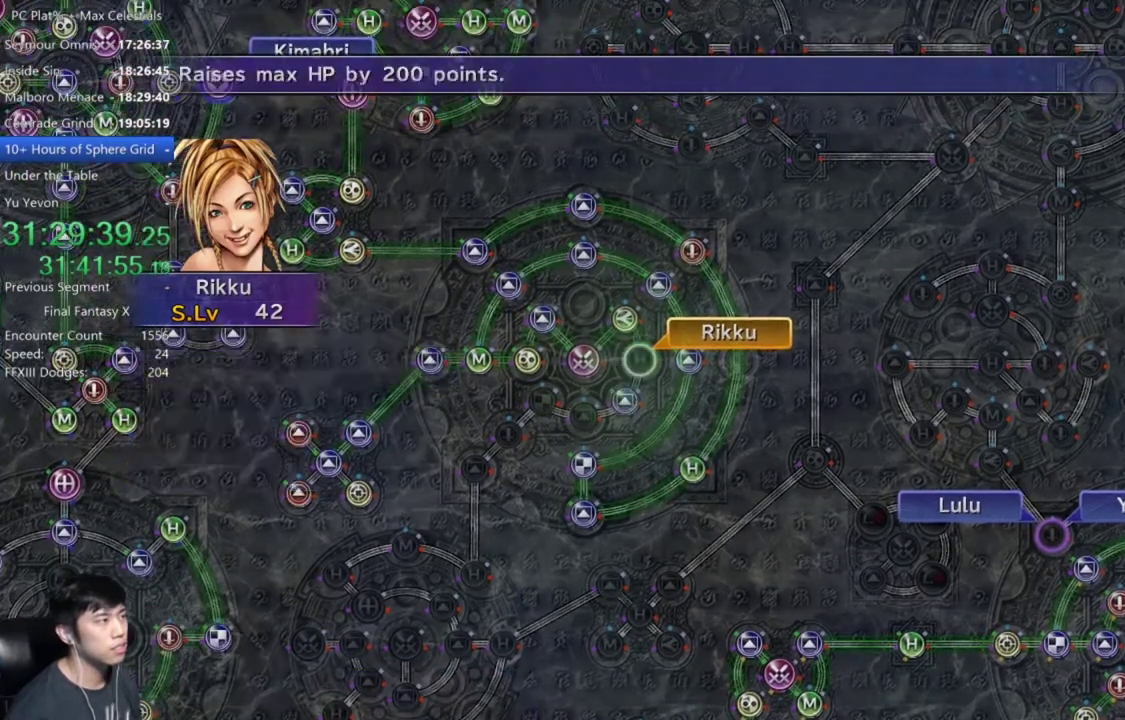
{"buttons": [], "left_stick": "center", "right_stick": "center", "events": []}
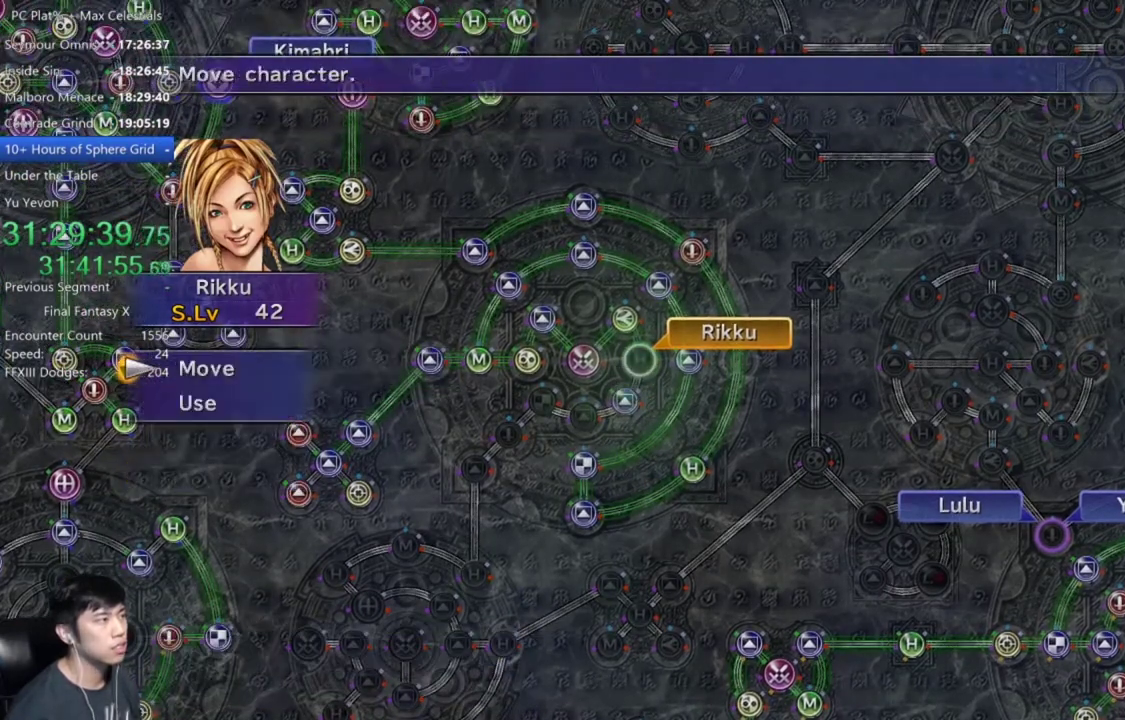
{"buttons": [], "left_stick": "center", "right_stick": "center", "events": [[33, "DPAD_DOWN", "down"], [100, "DPAD_DOWN", "up"], [367, "DPAD_UP", "down"], [467, "DPAD_UP", "up"]]}
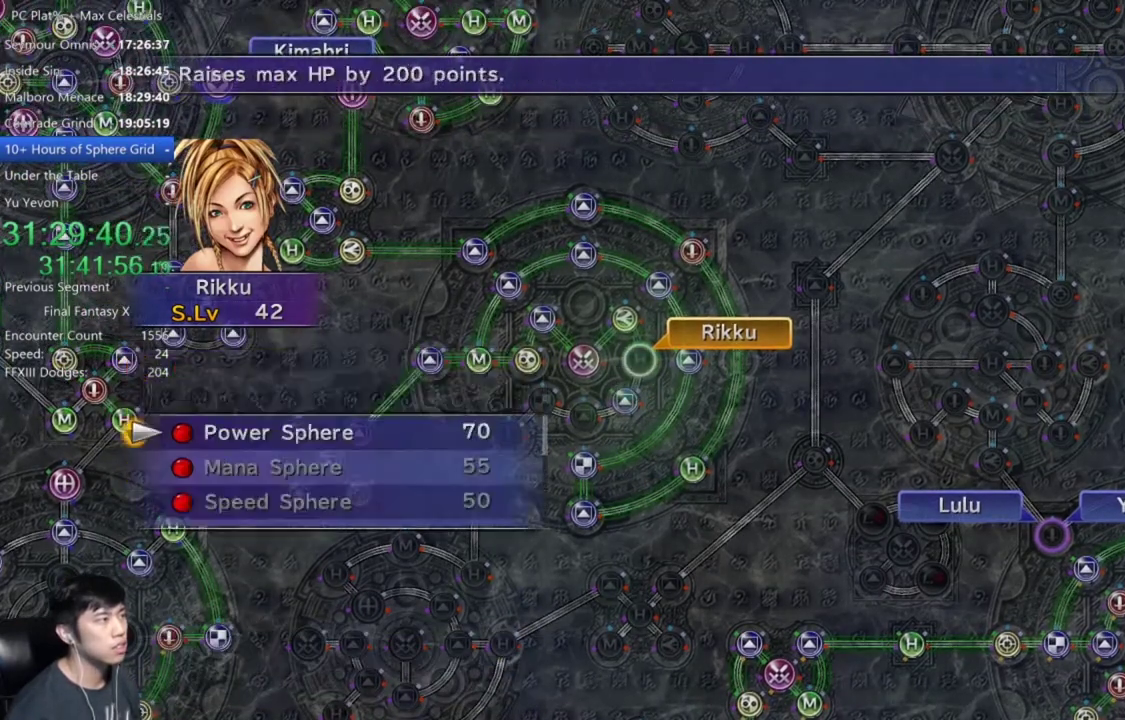
{"buttons": [], "left_stick": "center", "right_stick": "center", "events": []}
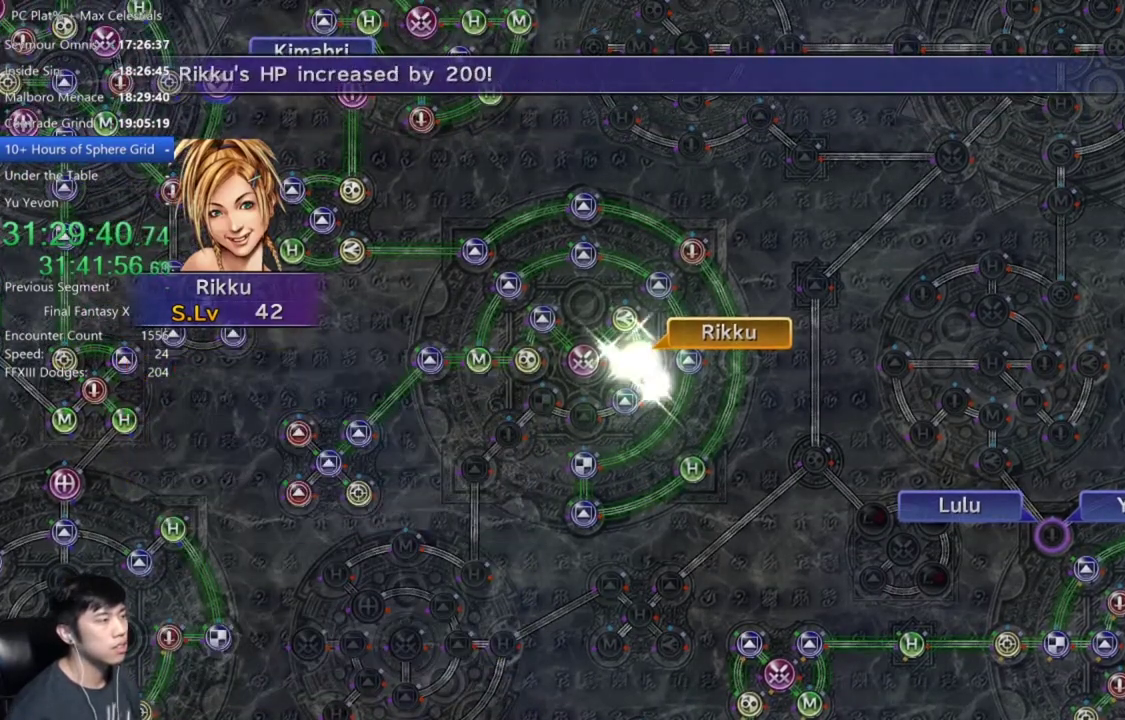
{"buttons": [], "left_stick": "center", "right_stick": "center", "events": []}
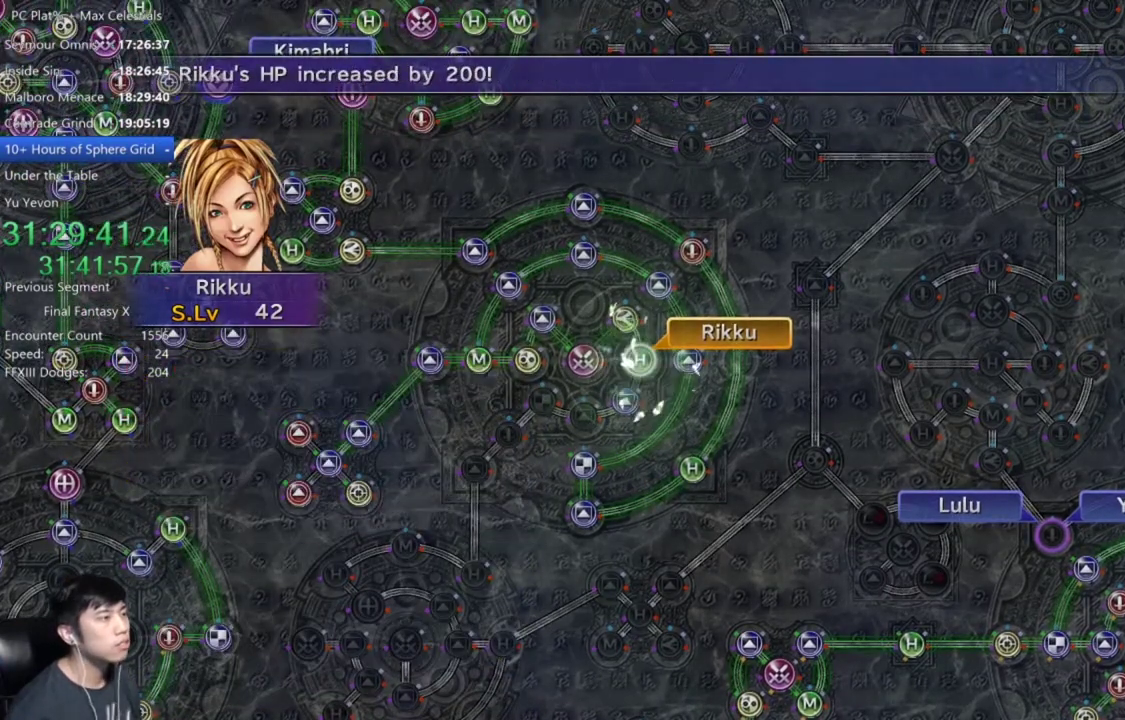
{"buttons": [], "left_stick": "center", "right_stick": "center", "events": []}
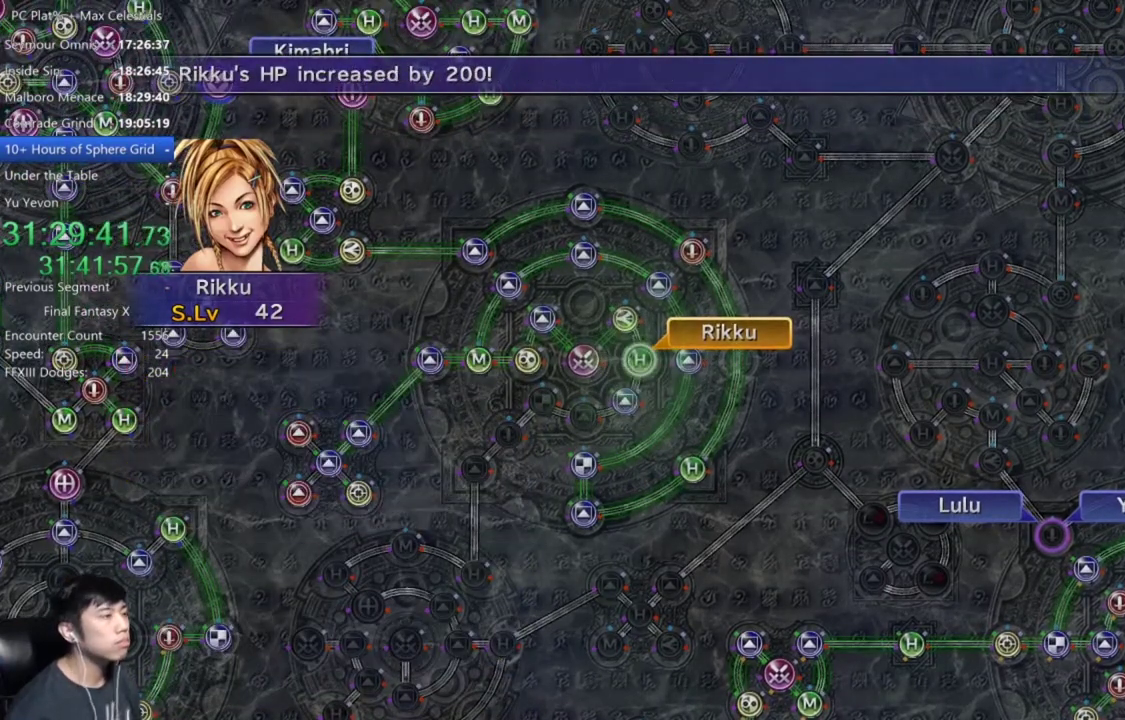
{"buttons": [], "left_stick": "center", "right_stick": "center", "events": []}
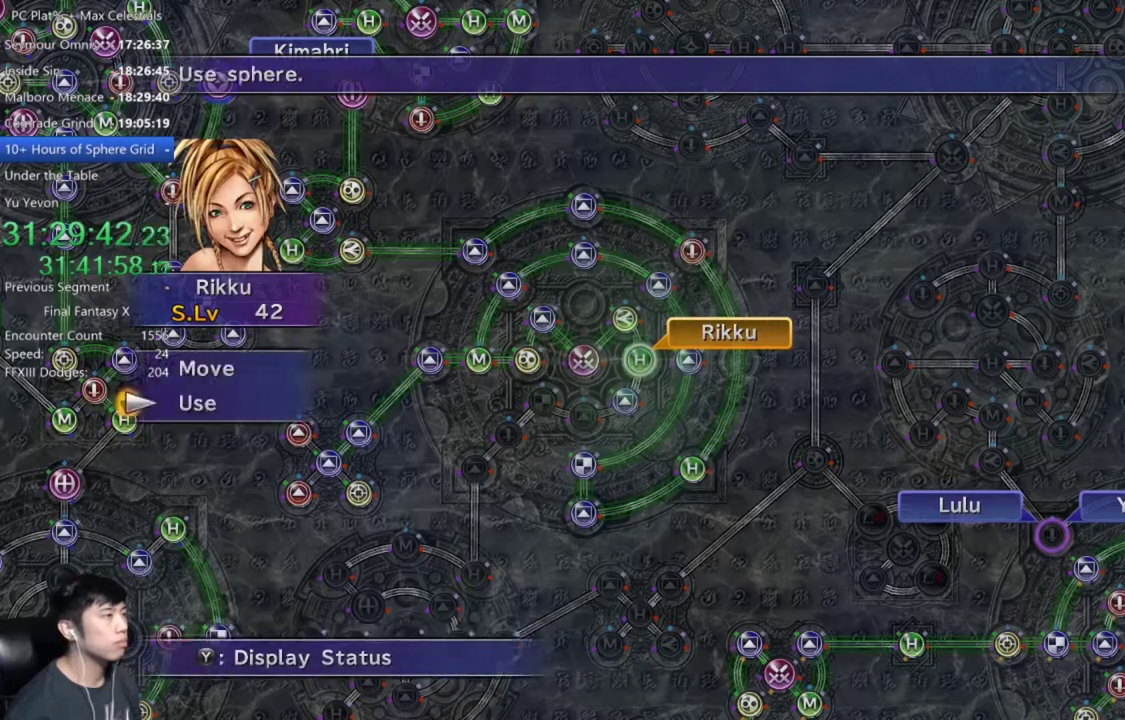
{"buttons": [], "left_stick": "down-left", "right_stick": "center", "events": [[300, "left_stick", "down-left"]]}
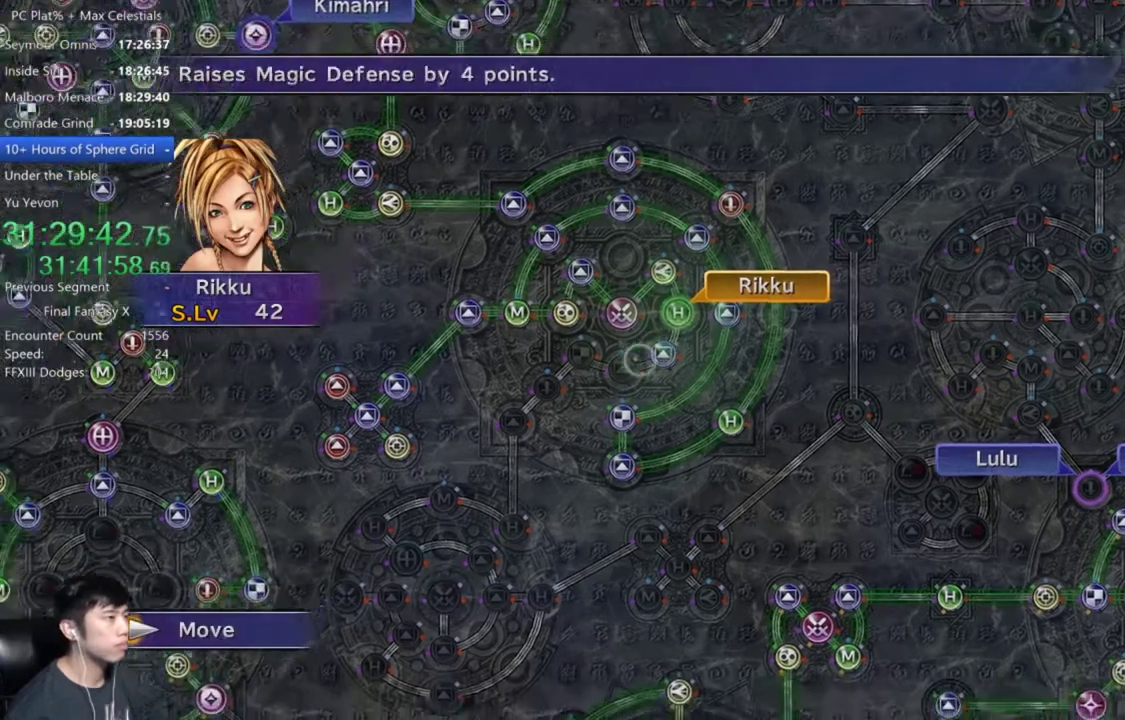
{"buttons": [], "left_stick": "center", "right_stick": "center", "events": [[100, "left_stick", "left"], [200, "left_stick", "center"]]}
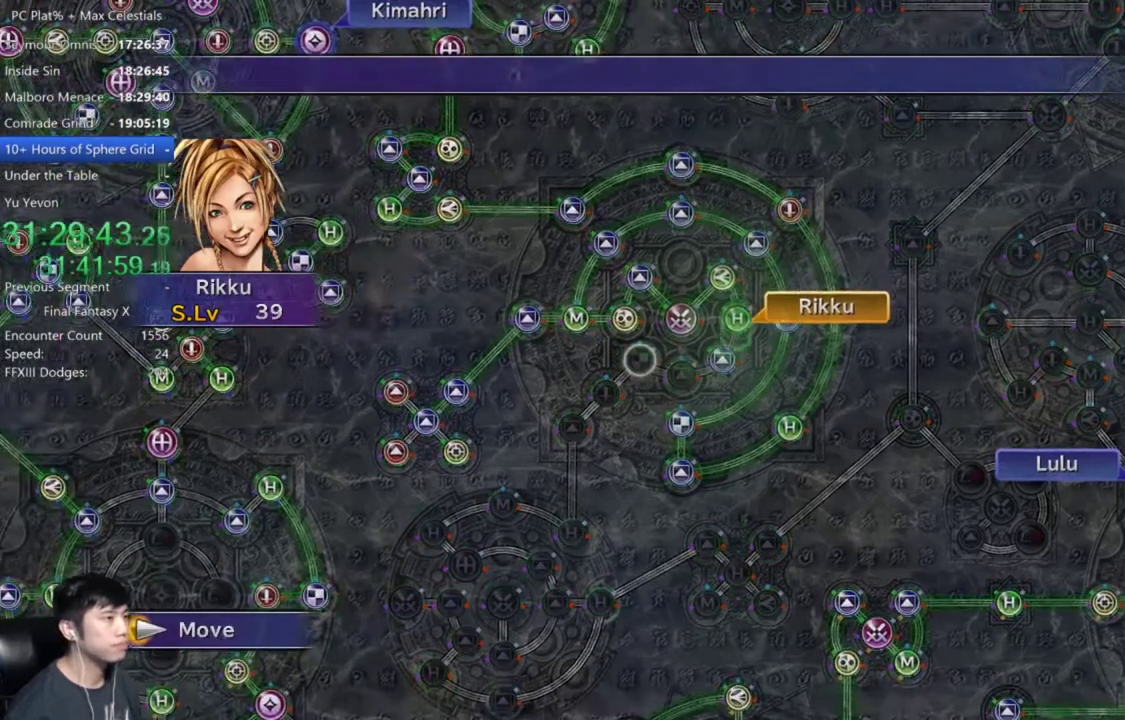
{"buttons": [], "left_stick": "center", "right_stick": "center", "events": []}
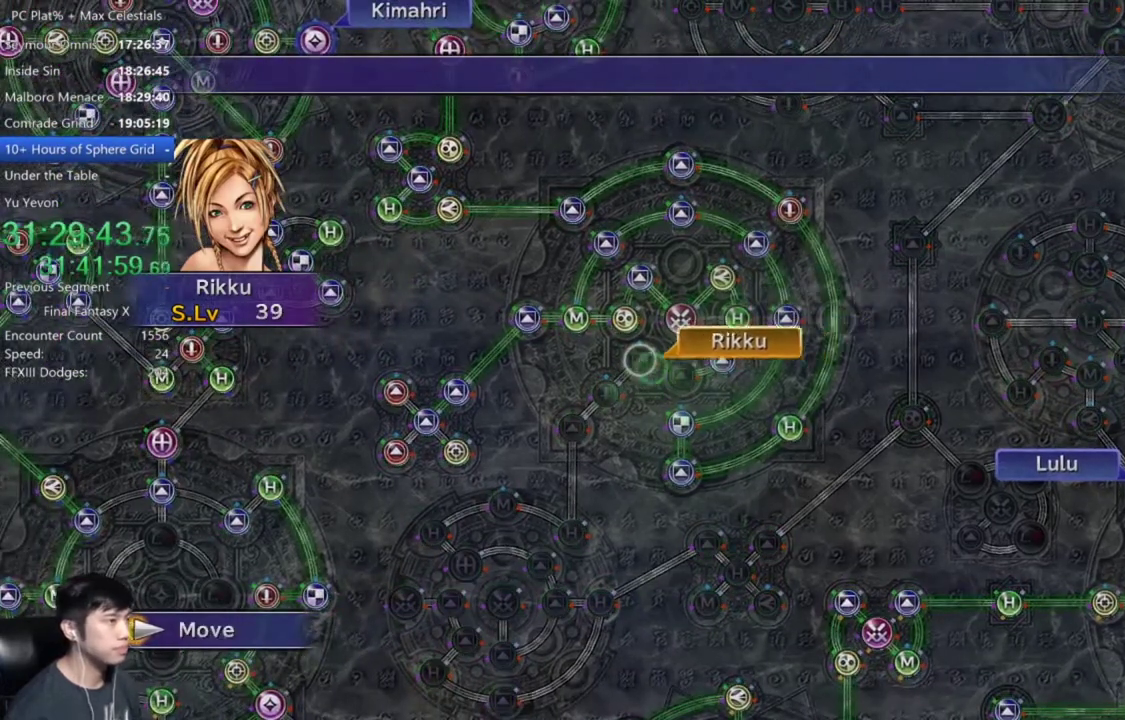
{"buttons": ["DPAD_DOWN"], "left_stick": "center", "right_stick": "center", "events": [[434, "DPAD_DOWN", "down"]]}
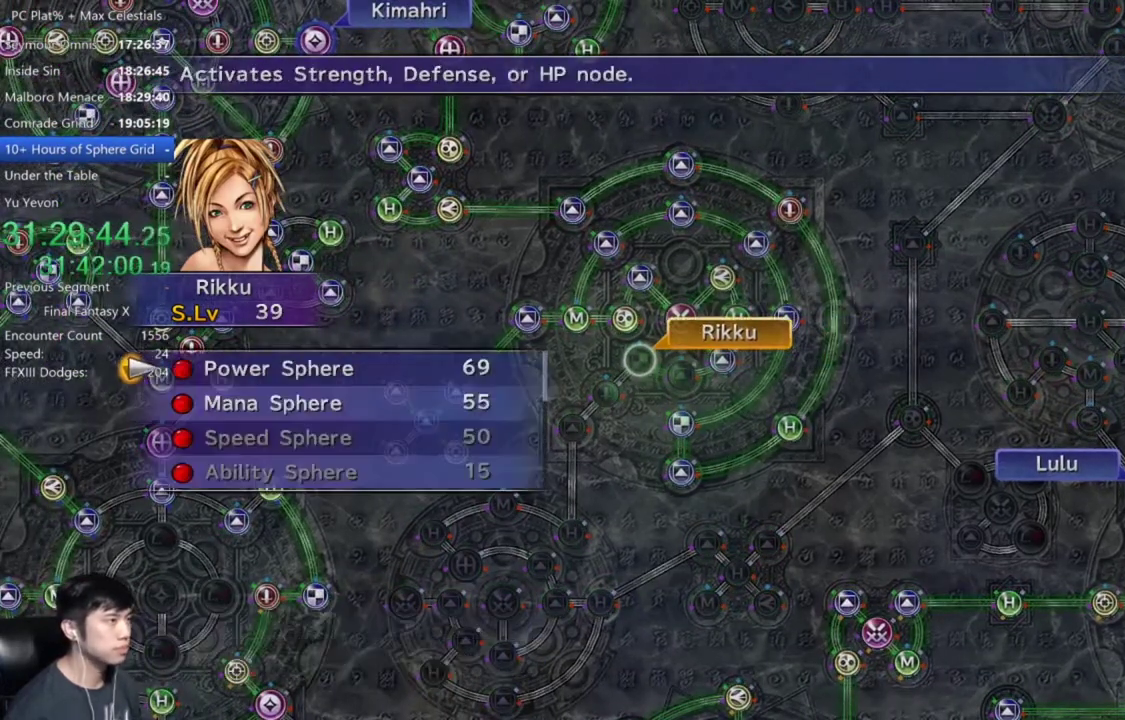
{"buttons": [], "left_stick": "center", "right_stick": "center", "events": [[33, "DPAD_DOWN", "up"], [333, "DPAD_DOWN", "down"], [400, "DPAD_DOWN", "up"]]}
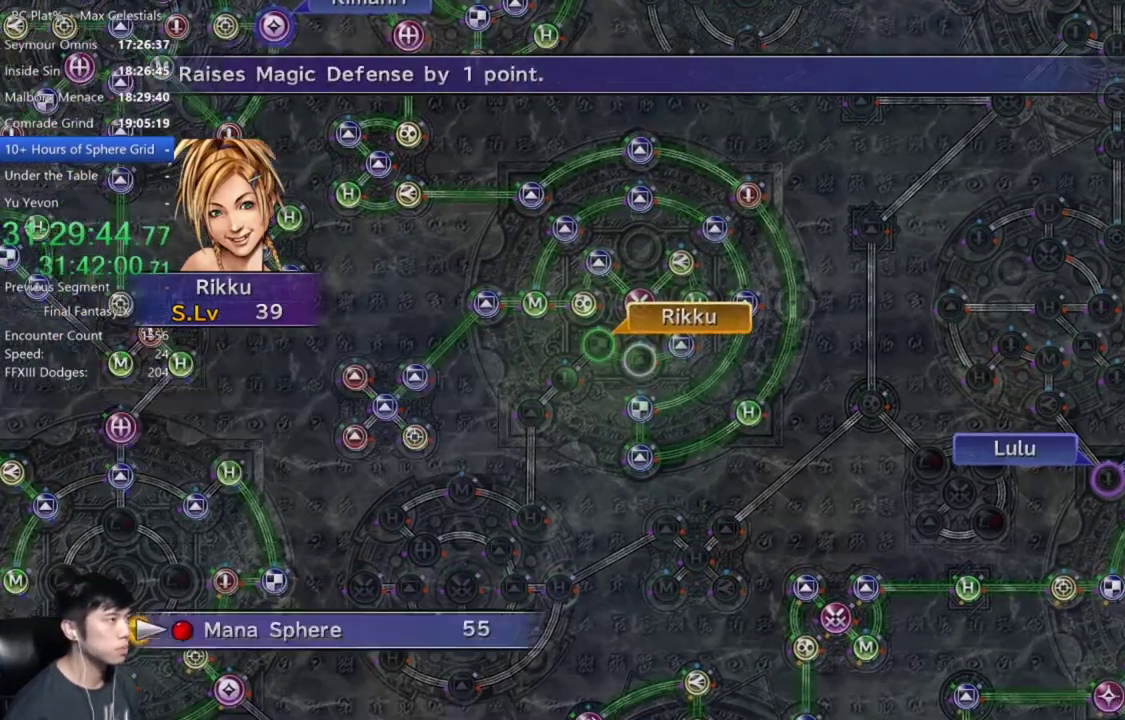
{"buttons": [], "left_stick": "center", "right_stick": "center", "events": []}
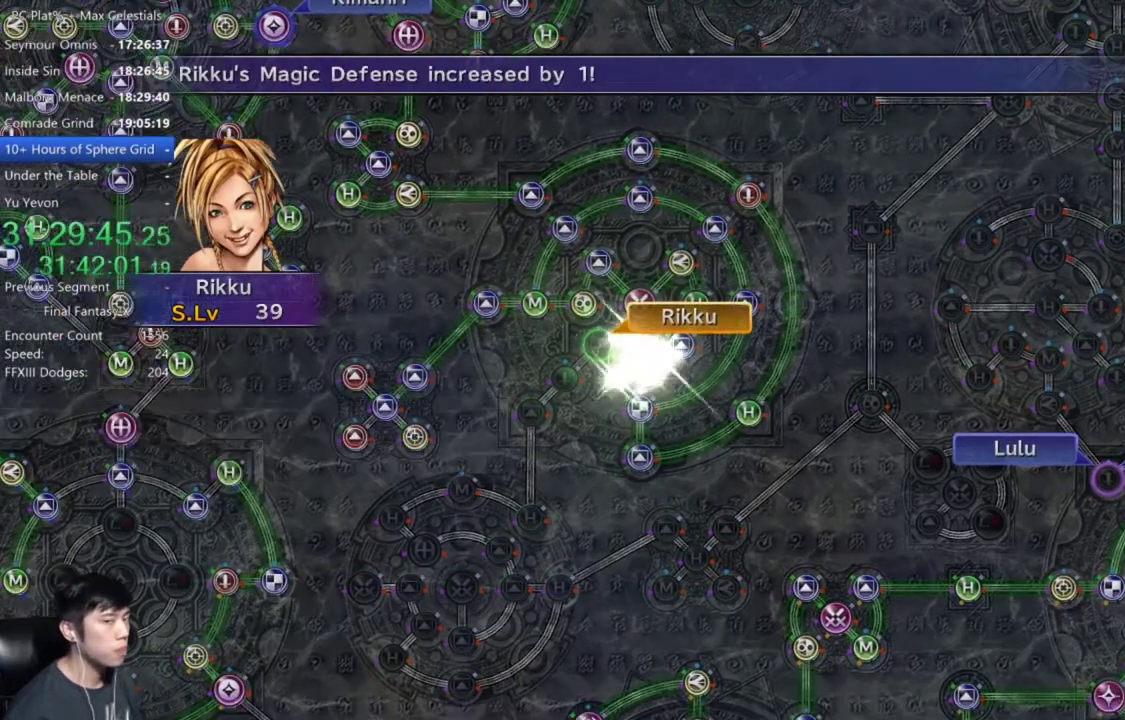
{"buttons": [], "left_stick": "center", "right_stick": "center", "events": []}
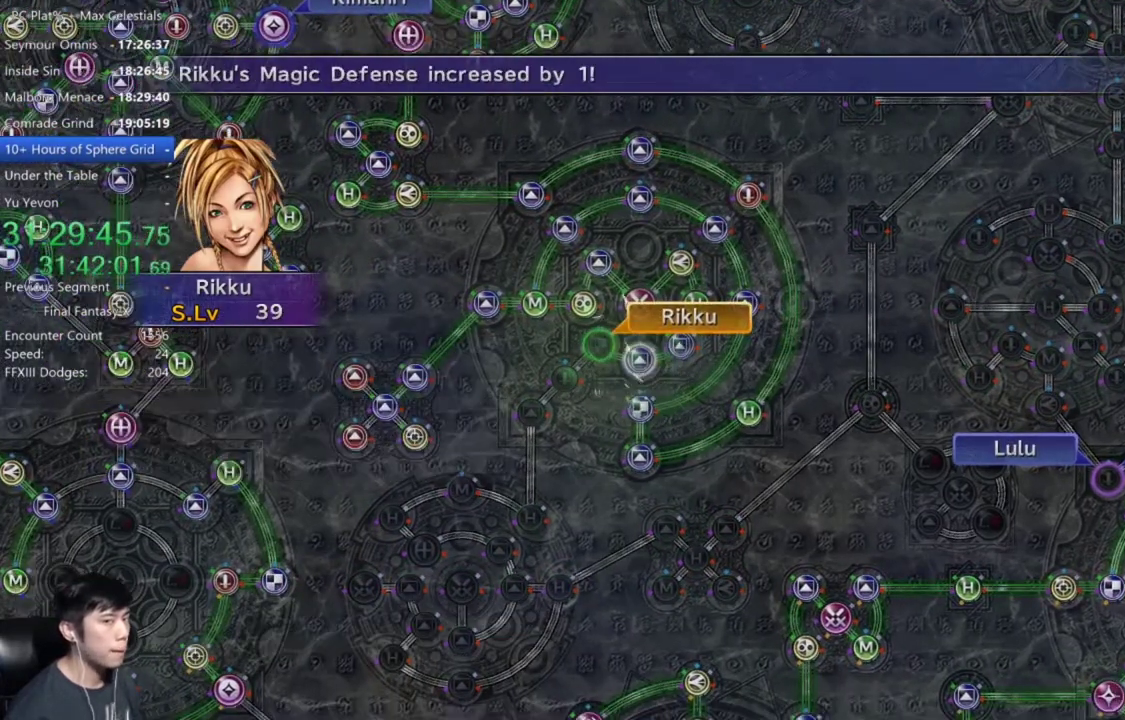
{"buttons": [], "left_stick": "center", "right_stick": "center", "events": []}
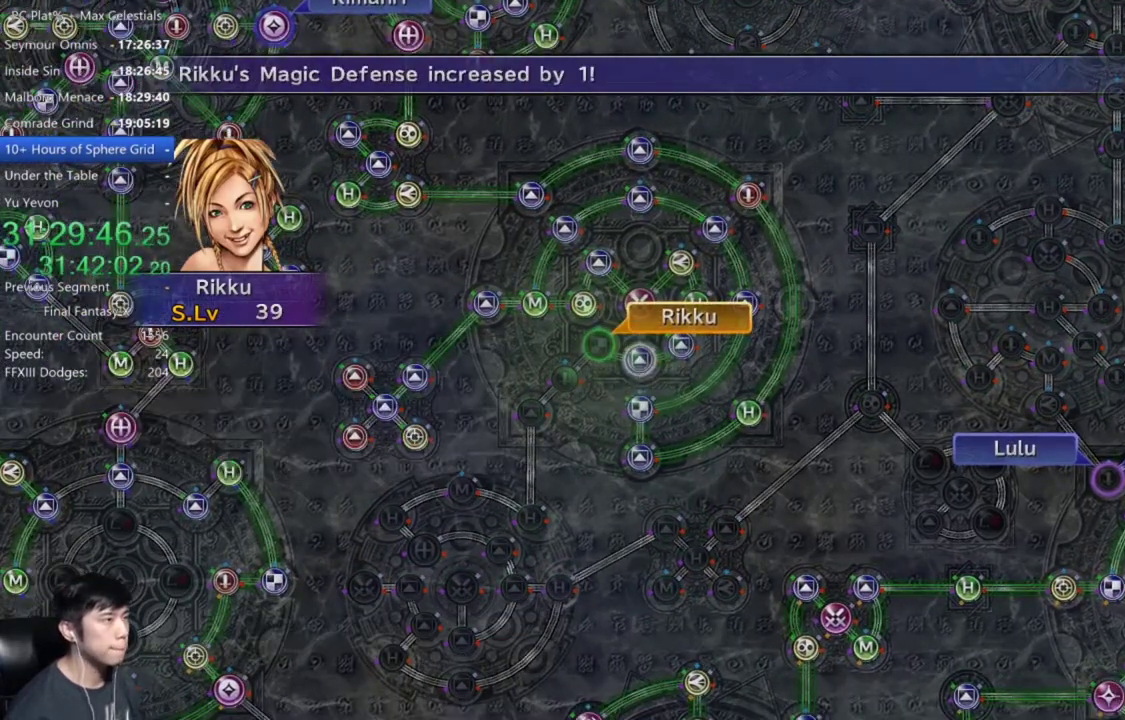
{"buttons": [], "left_stick": "center", "right_stick": "center", "events": []}
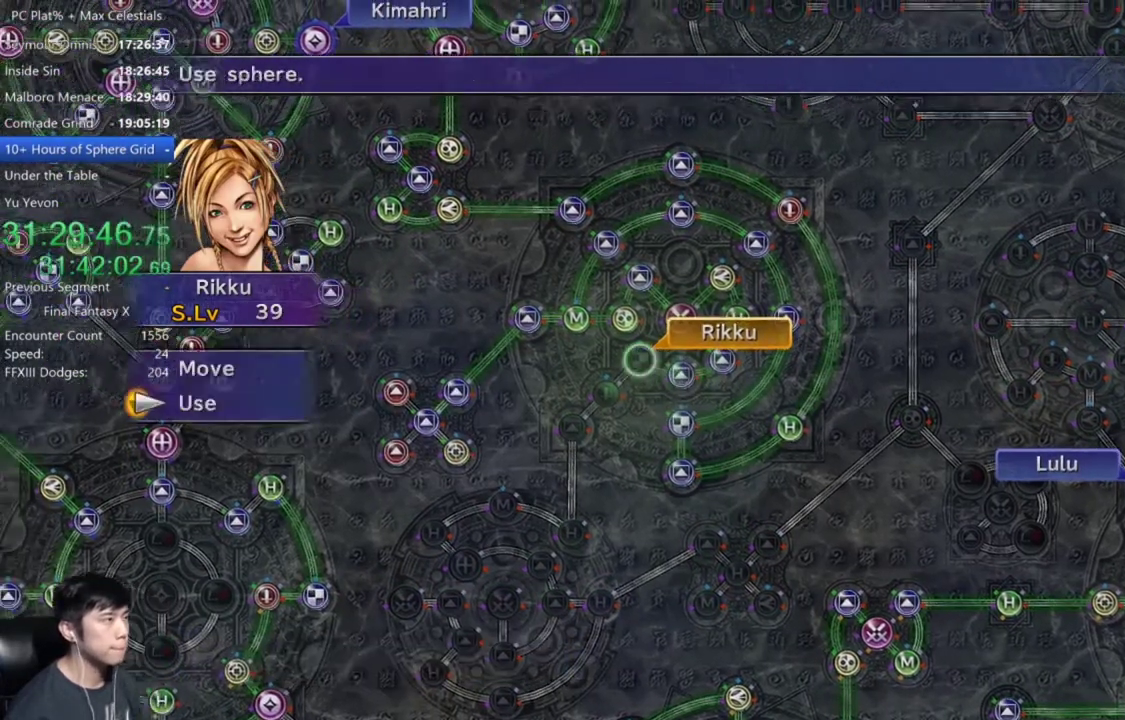
{"buttons": [], "left_stick": "center", "right_stick": "center", "events": [[200, "DPAD_UP", "down"], [300, "DPAD_UP", "up"]]}
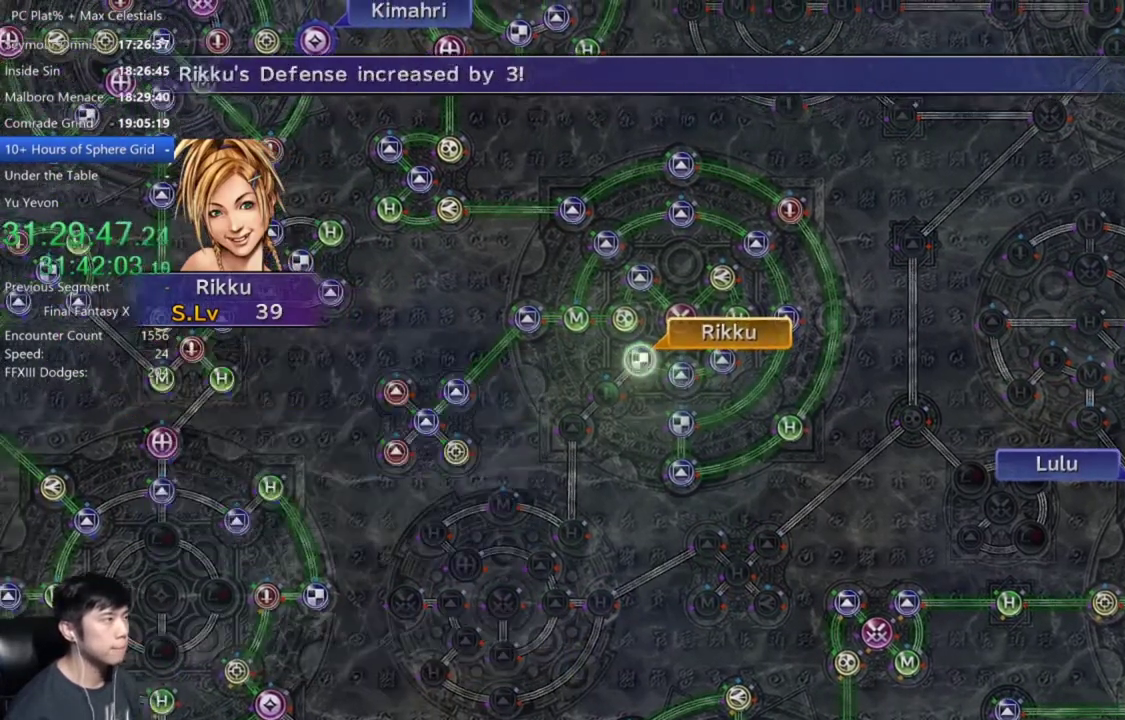
{"buttons": [], "left_stick": "center", "right_stick": "center", "events": []}
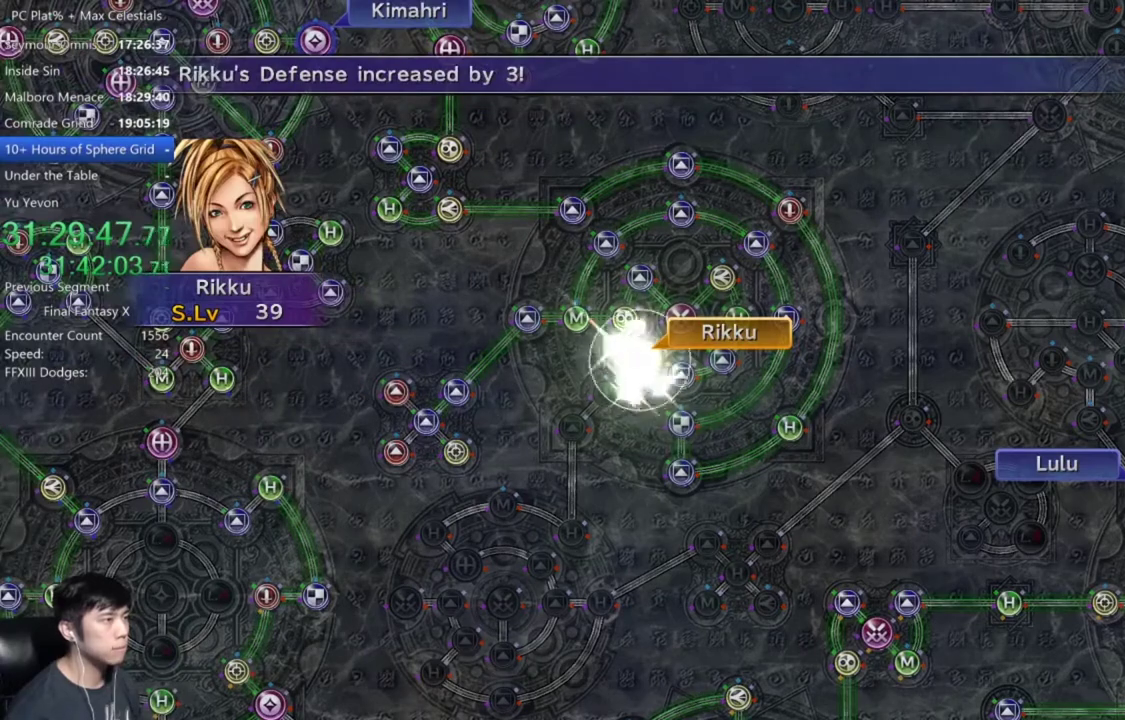
{"buttons": [], "left_stick": "center", "right_stick": "center", "events": []}
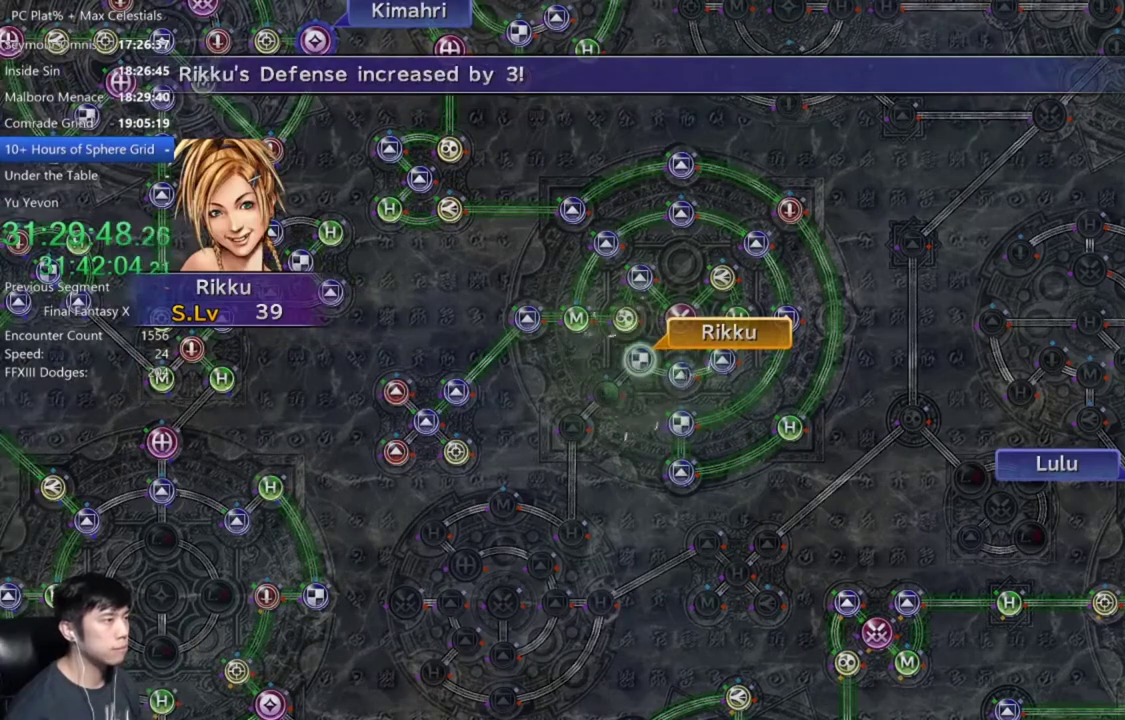
{"buttons": [], "left_stick": "center", "right_stick": "center", "events": []}
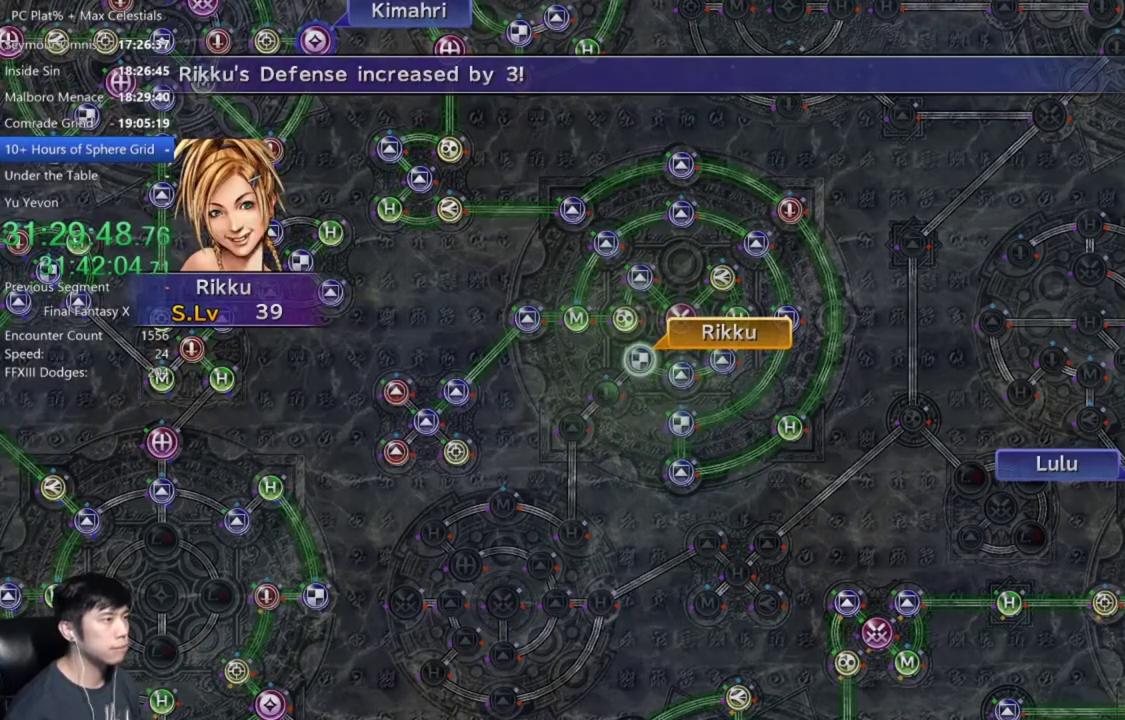
{"buttons": [], "left_stick": "center", "right_stick": "center", "events": []}
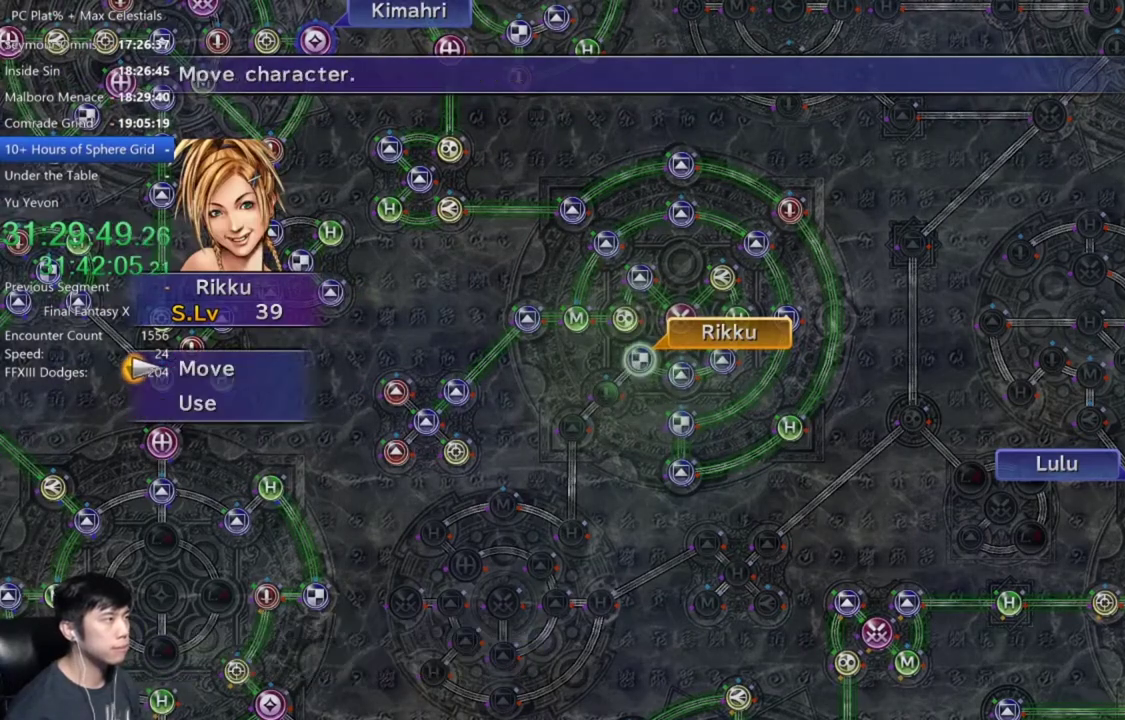
{"buttons": [], "left_stick": "down-left", "right_stick": "center", "events": [[133, "left_stick", "down-left"]]}
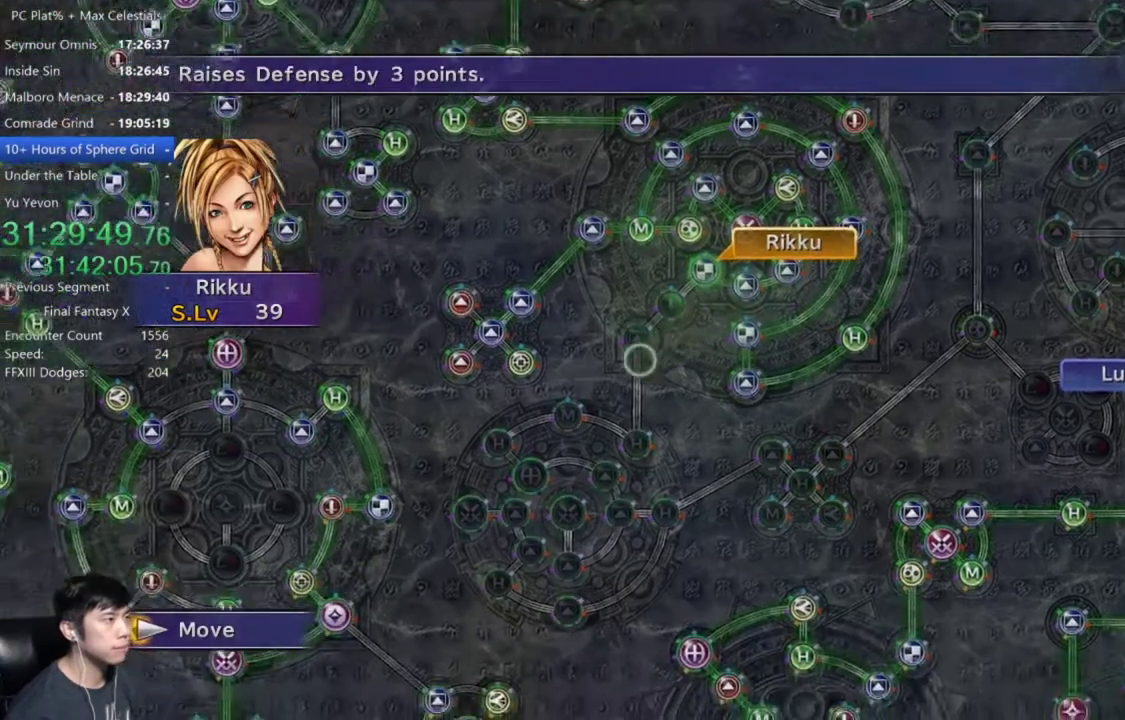
{"buttons": [], "left_stick": "center", "right_stick": "center", "events": [[33, "left_stick", "center"]]}